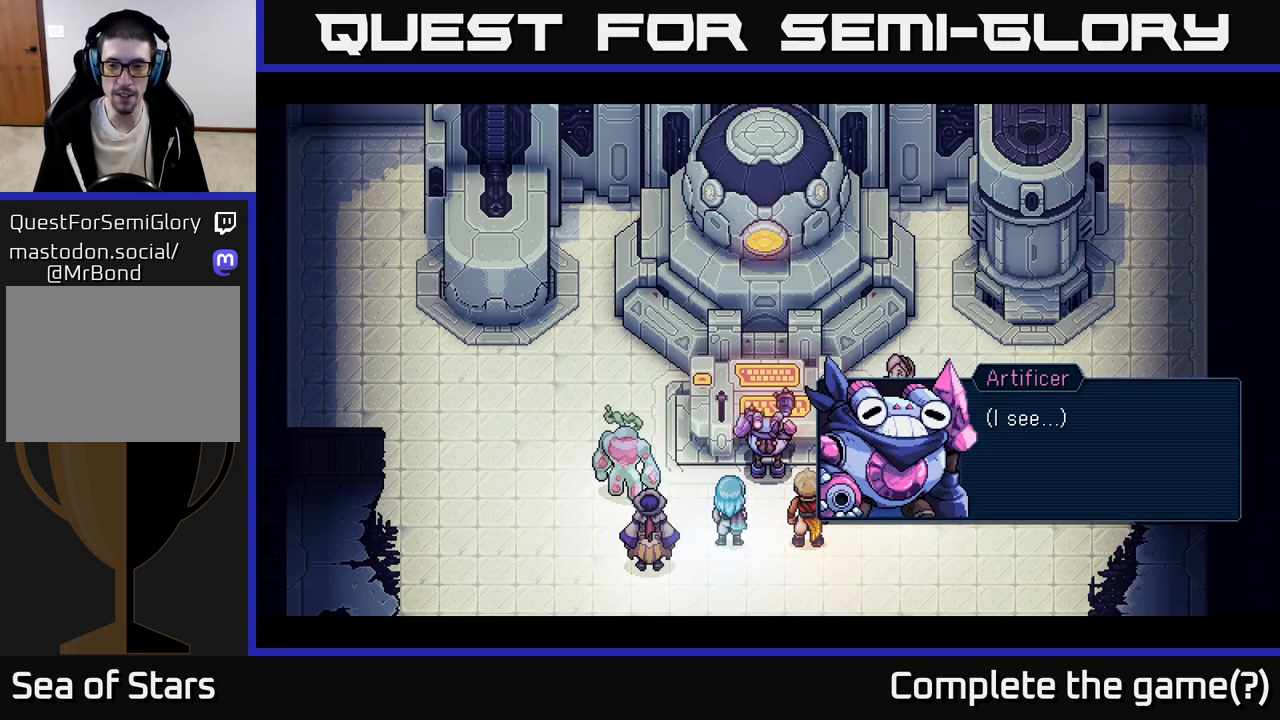
Gameplay with a controller (Xbox layout); each line is a JSON object with the inputs held at the frame after it. "events" lists button and stick changes between this image and that frame as [ms after this image, input, new state], when the widget could be followed in between. Not read: right_stick.
{"buttons": [], "left_stick": "center", "events": [[67, "A", "down"], [333, "A", "up"]]}
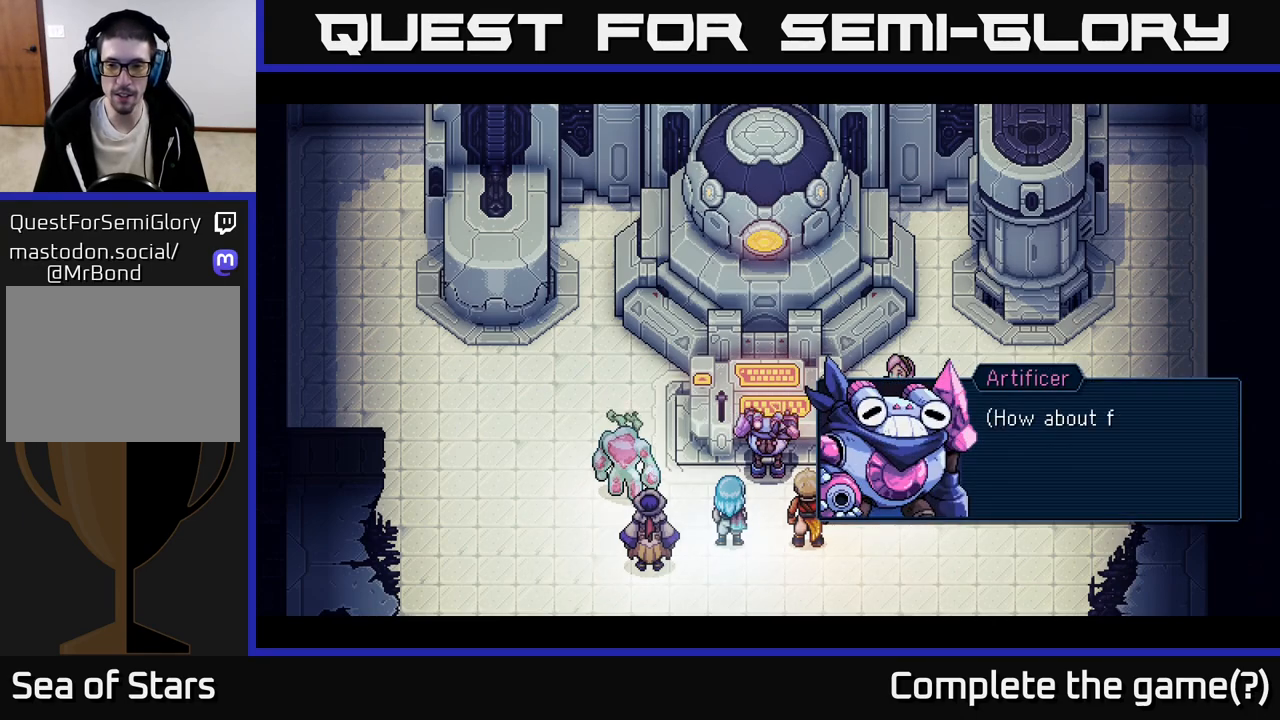
{"buttons": ["A"], "left_stick": "center", "events": [[283, "A", "down"]]}
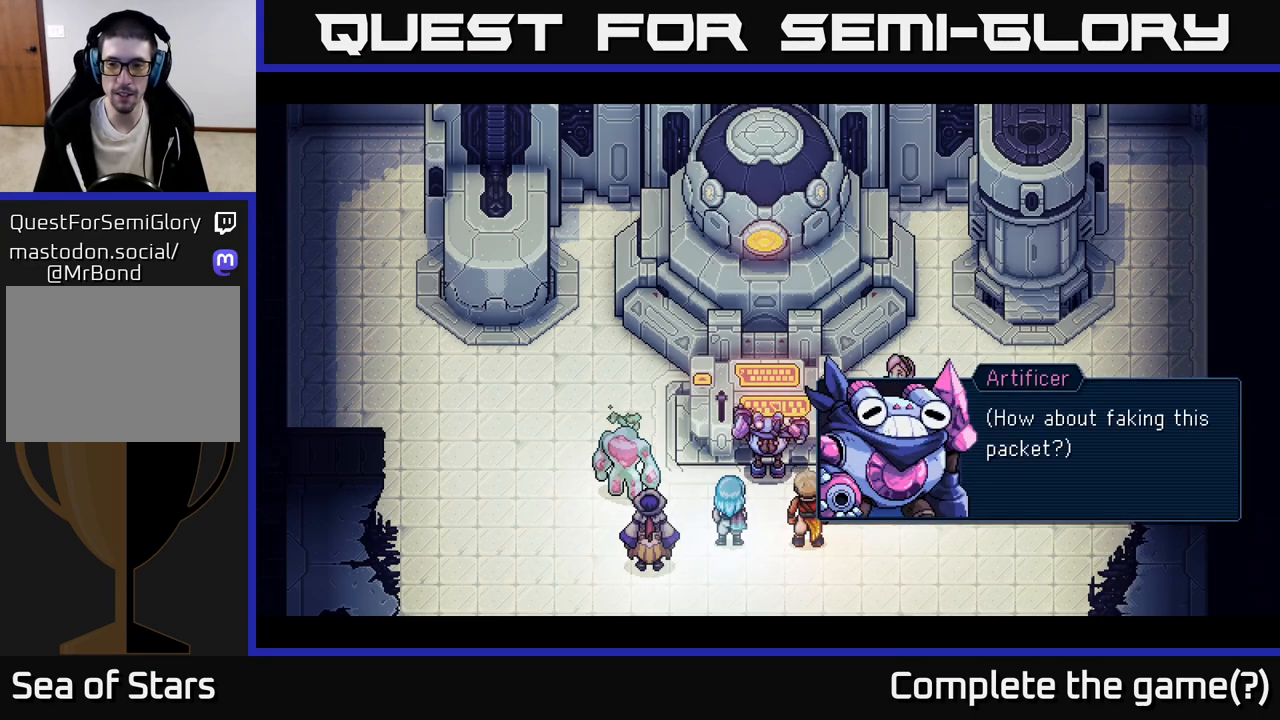
{"buttons": [], "left_stick": "center", "events": [[33, "A", "up"], [217, "A", "down"], [450, "A", "up"]]}
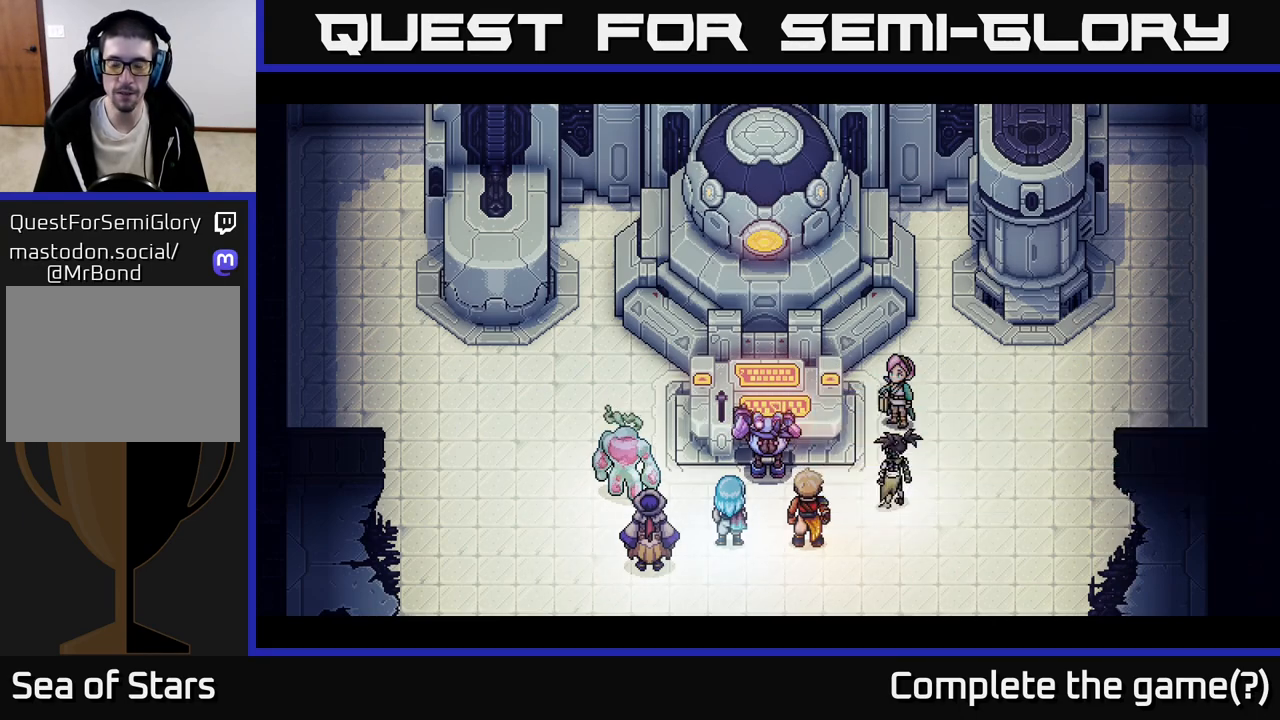
{"buttons": [], "left_stick": "center", "events": []}
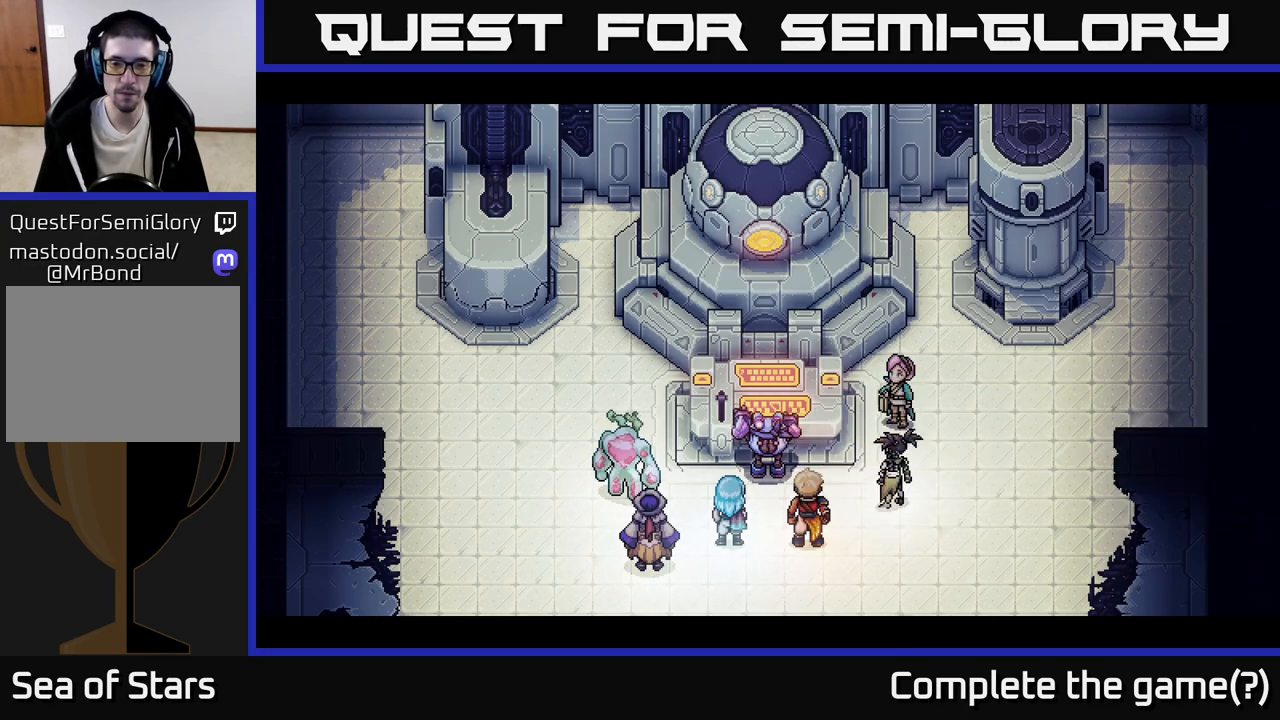
{"buttons": [], "left_stick": "center", "events": []}
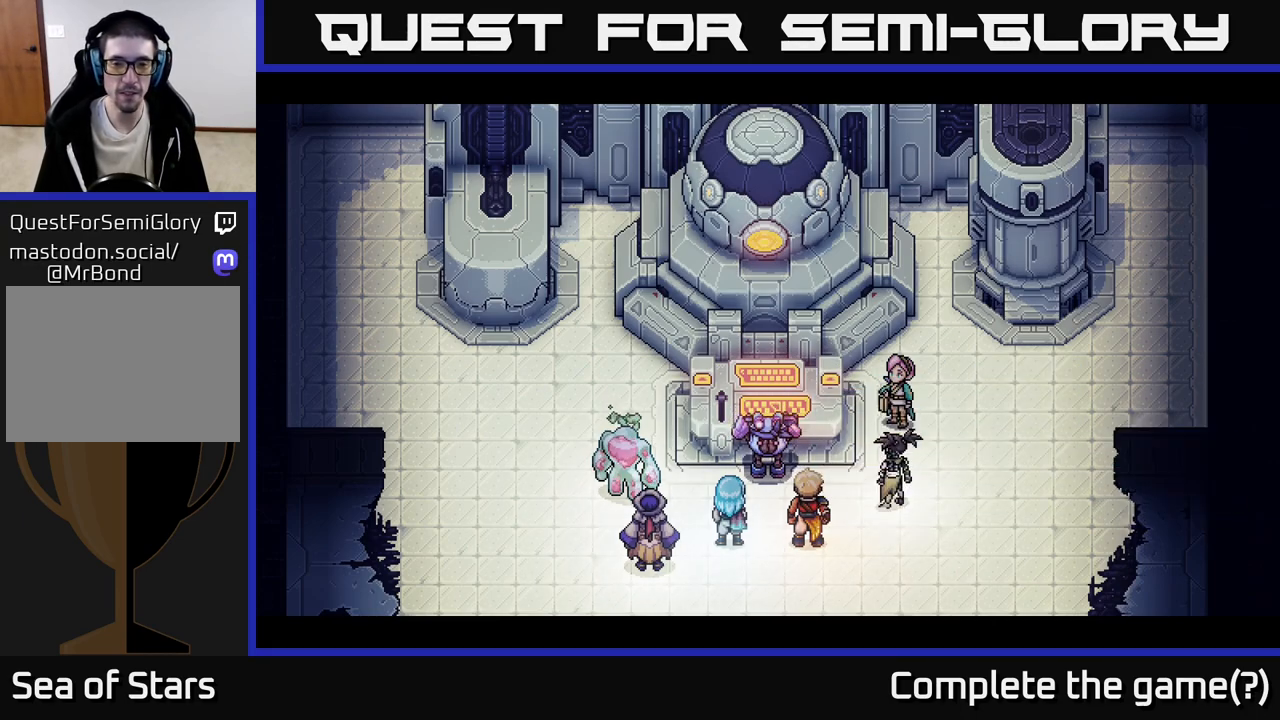
{"buttons": [], "left_stick": "center", "events": []}
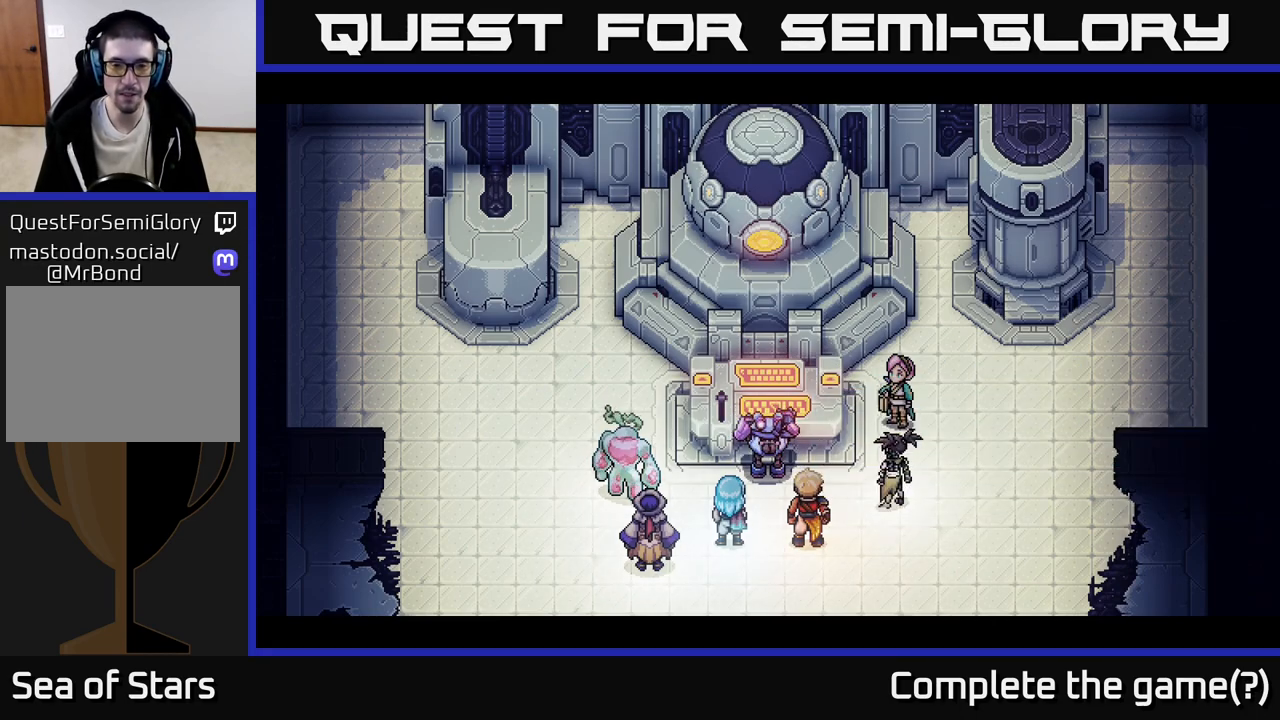
{"buttons": [], "left_stick": "center", "events": []}
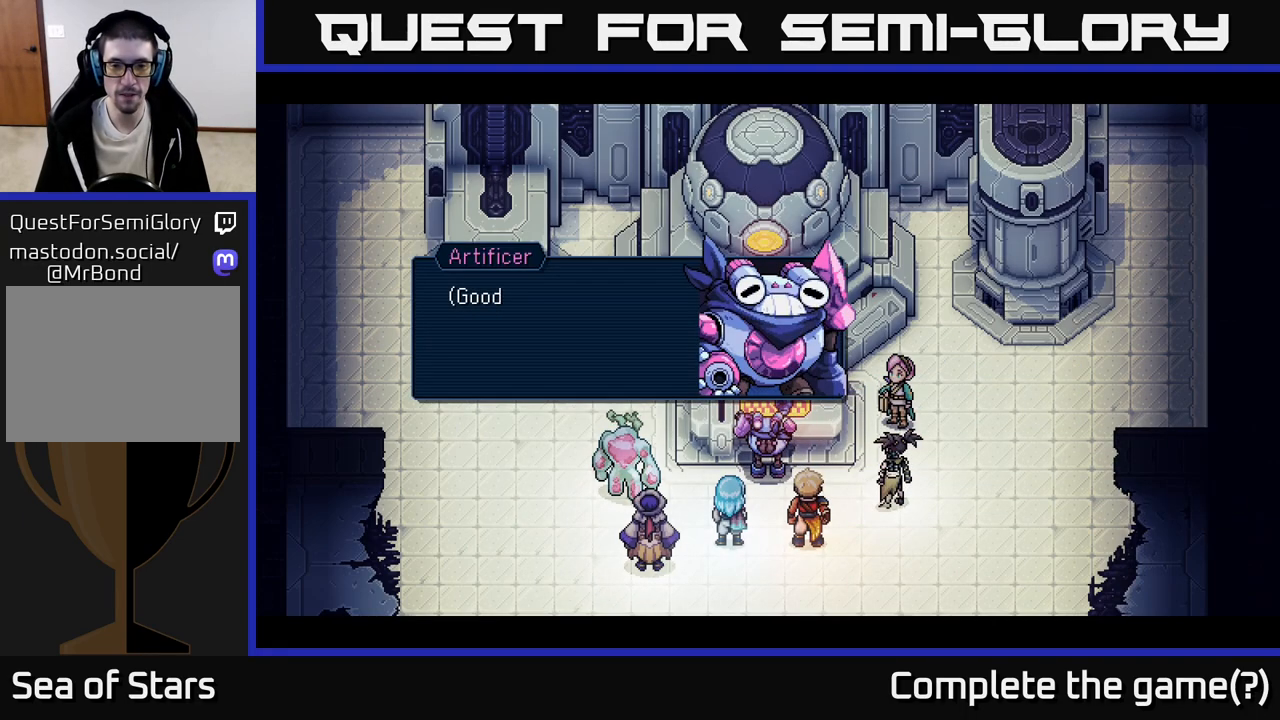
{"buttons": ["A"], "left_stick": "center", "events": [[250, "A", "down"]]}
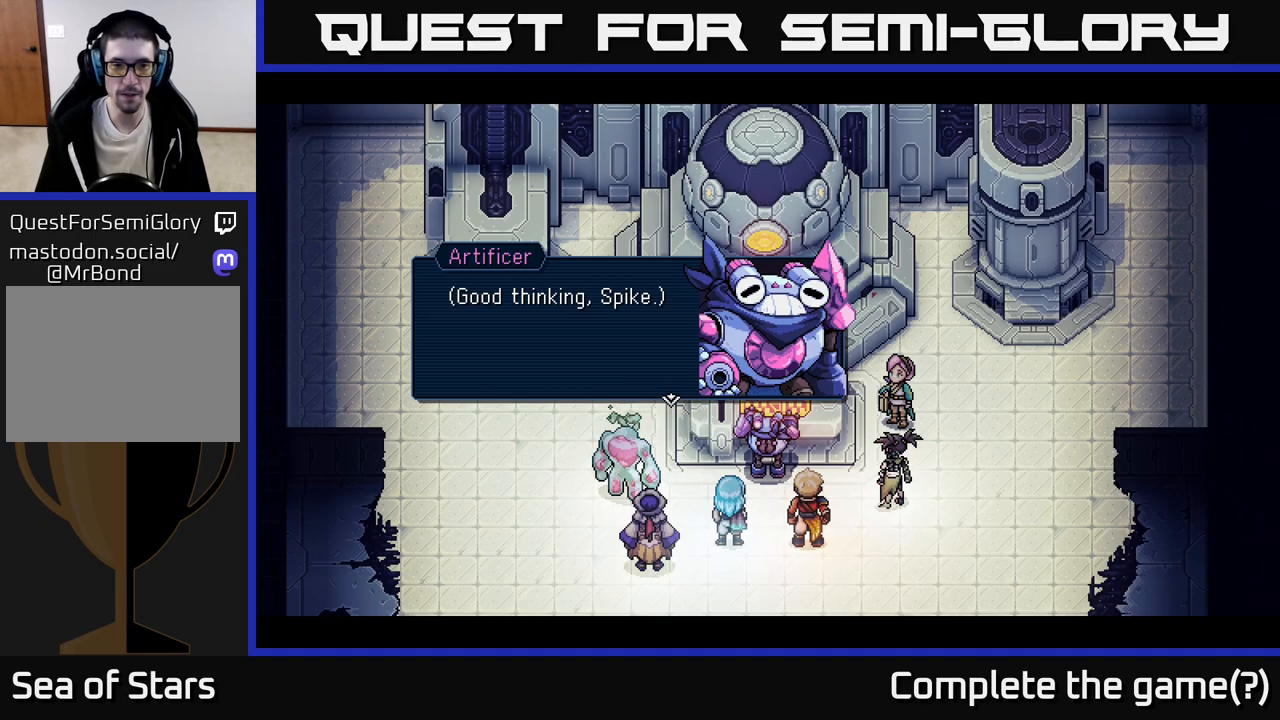
{"buttons": [], "left_stick": "center", "events": [[17, "A", "up"], [150, "A", "down"], [333, "A", "up"]]}
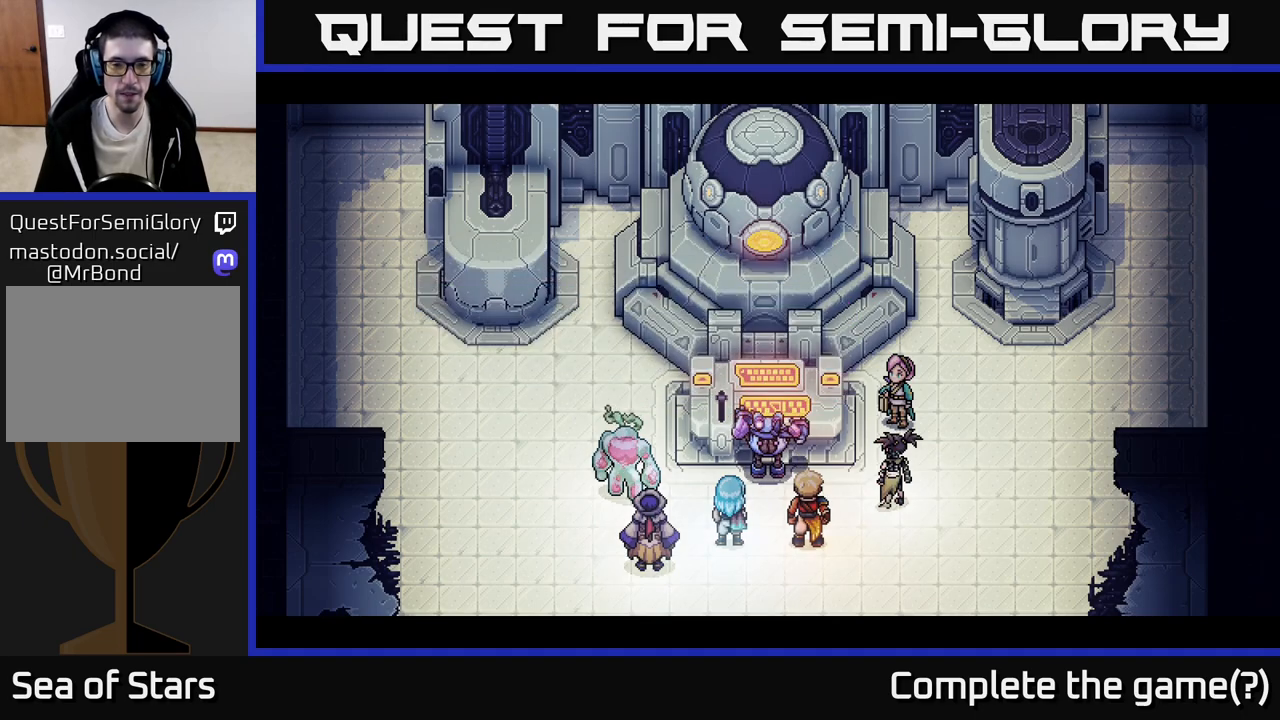
{"buttons": [], "left_stick": "center", "events": []}
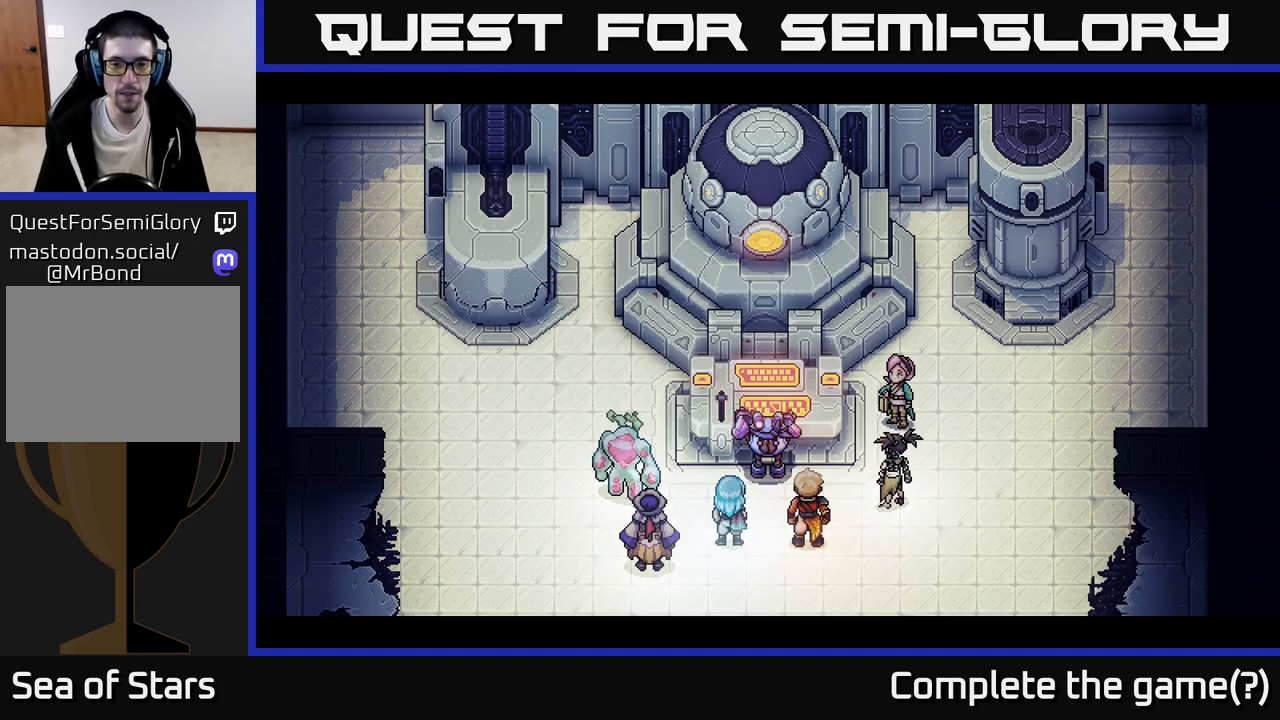
{"buttons": [], "left_stick": "center", "events": []}
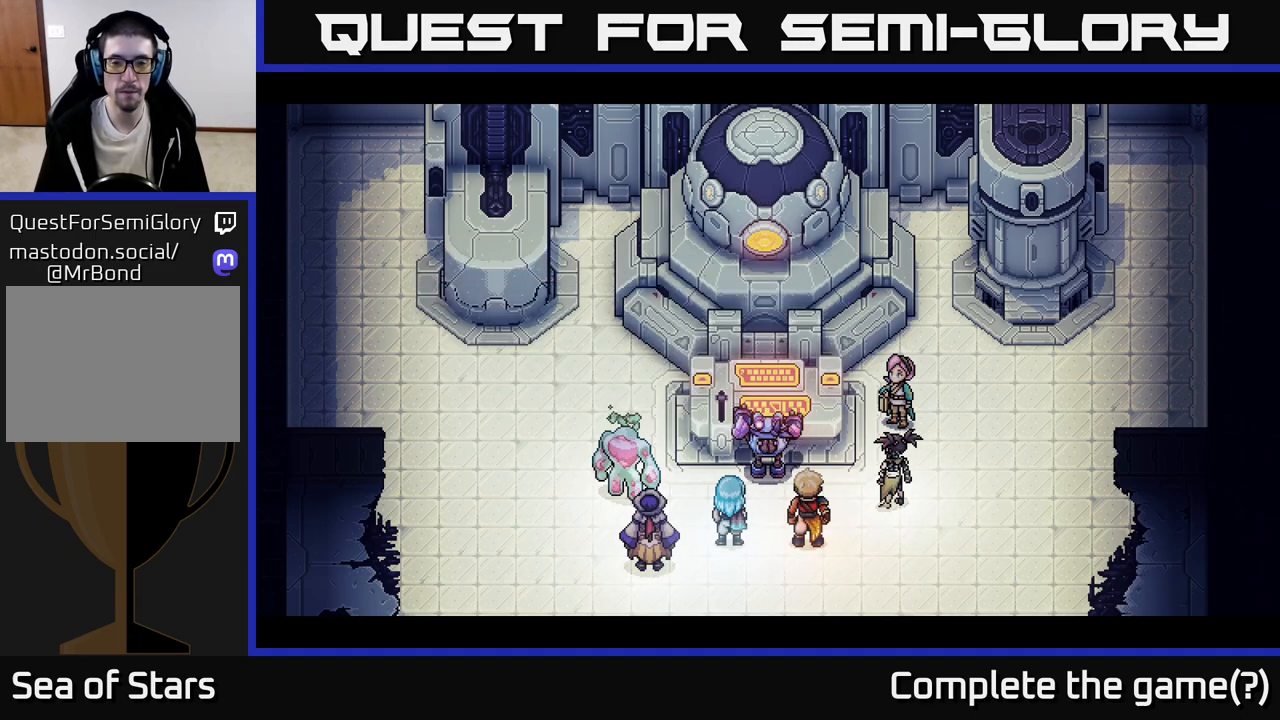
{"buttons": [], "left_stick": "center", "events": []}
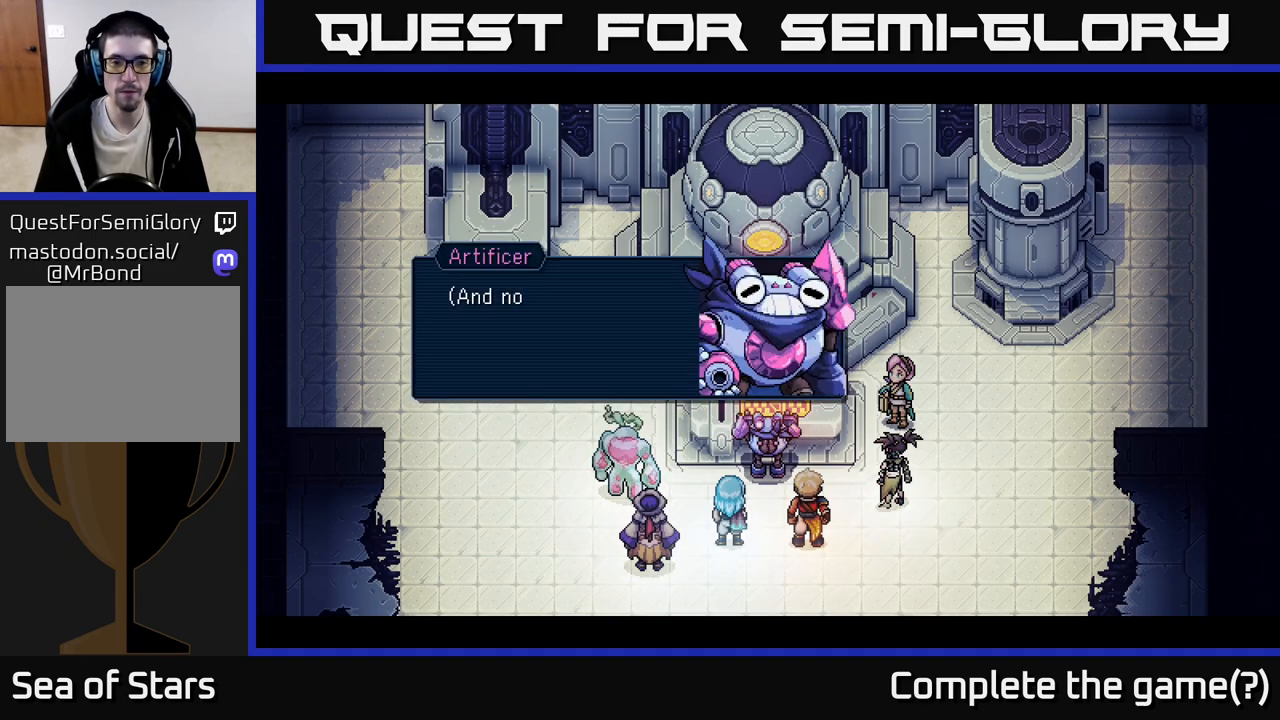
{"buttons": ["A"], "left_stick": "center", "events": [[133, "A", "down"], [350, "A", "up"], [483, "A", "down"]]}
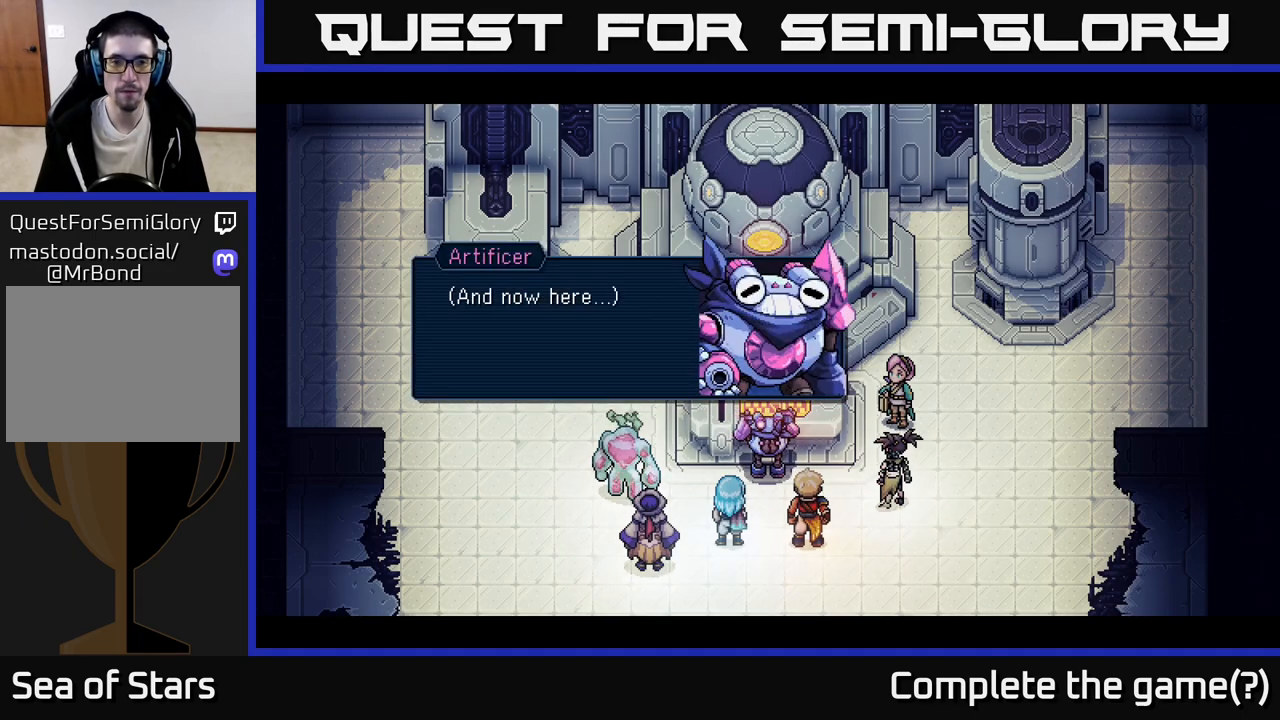
{"buttons": [], "left_stick": "center", "events": [[150, "A", "up"]]}
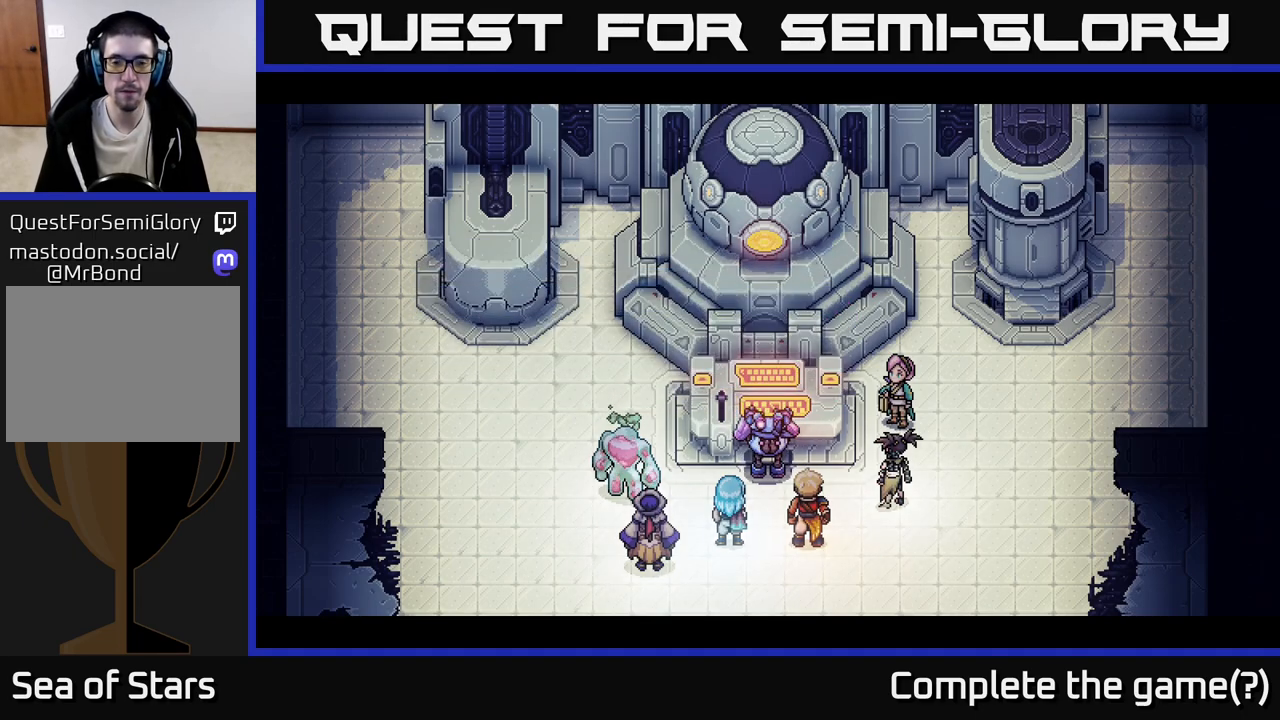
{"buttons": [], "left_stick": "center", "events": []}
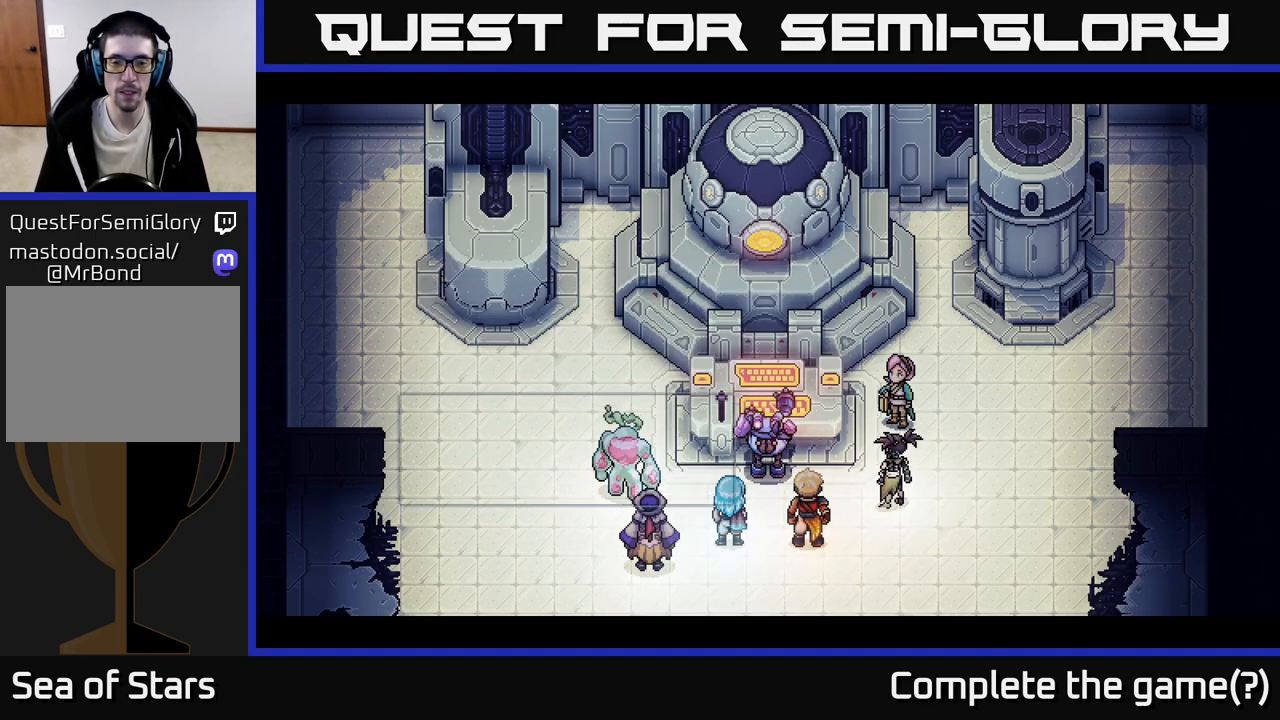
{"buttons": [], "left_stick": "center", "events": []}
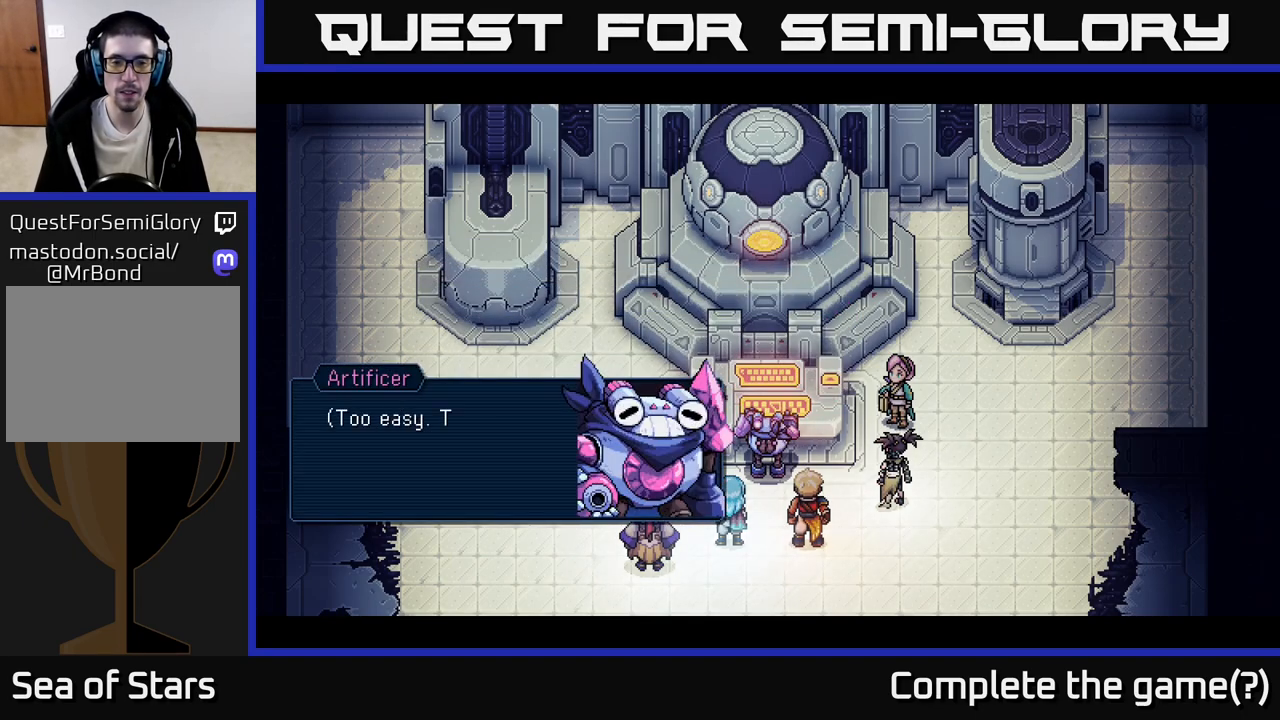
{"buttons": ["A"], "left_stick": "center", "events": [[467, "A", "down"]]}
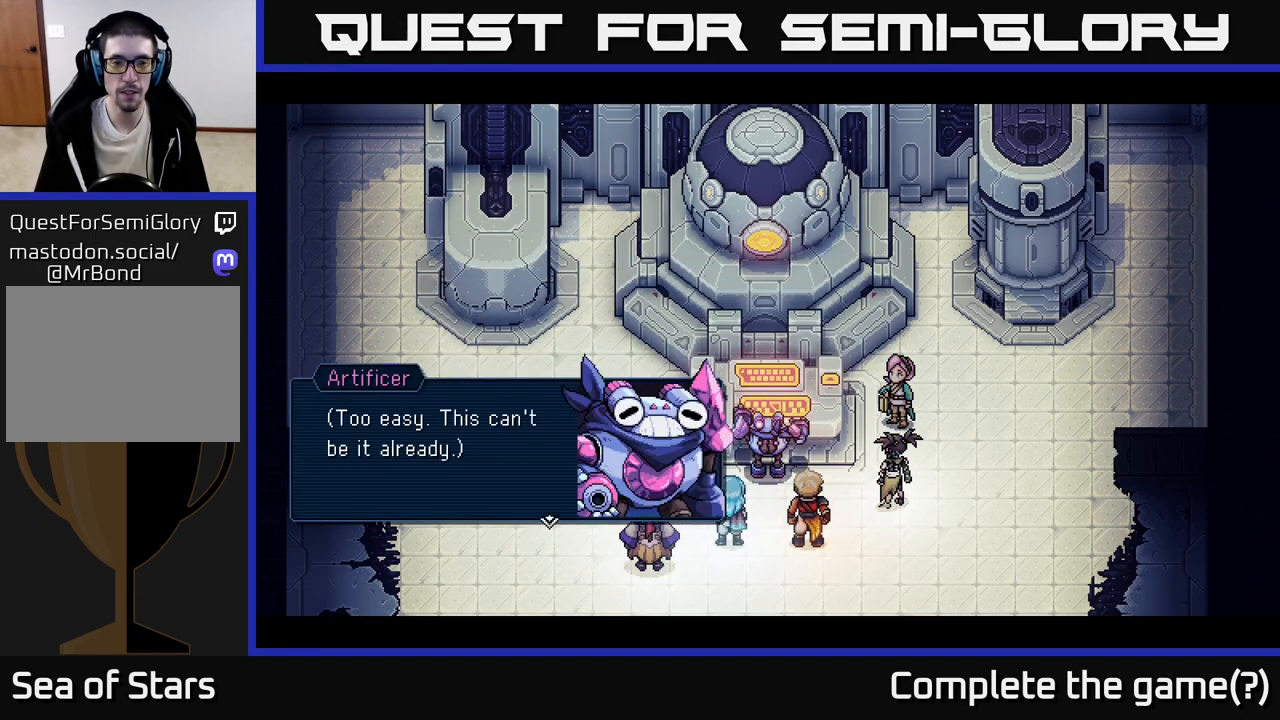
{"buttons": ["A"], "left_stick": "center", "events": [[217, "A", "up"], [367, "A", "down"]]}
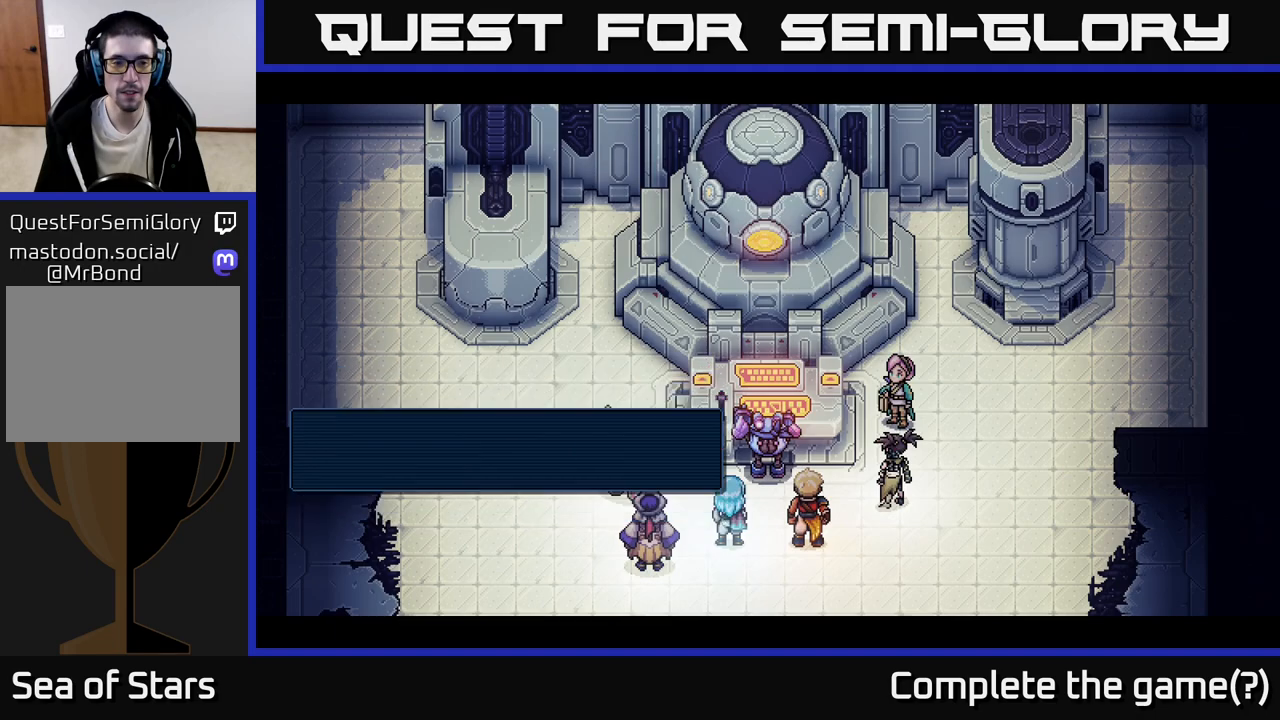
{"buttons": [], "left_stick": "center", "events": [[50, "A", "up"]]}